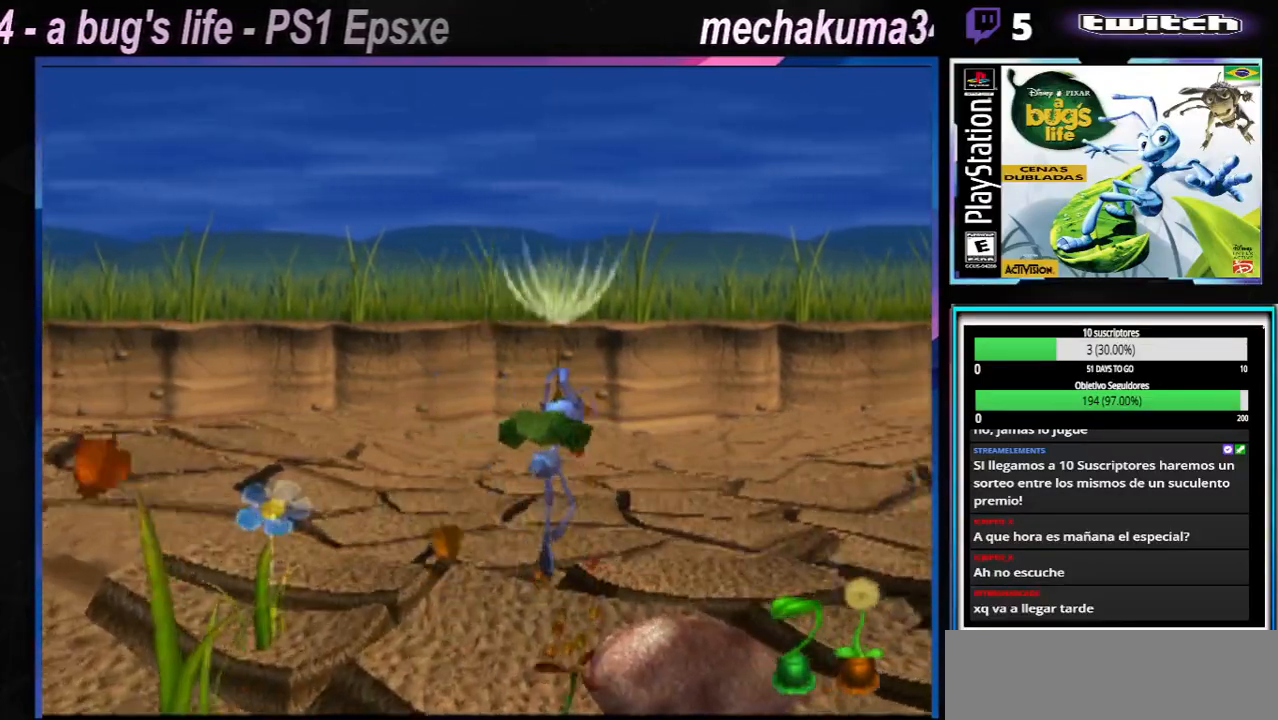
Gameplay with a controller (Xbox layout); each line is a JSON object with the inputs held at the frame after it. "events" lists button and stick changes between this image and that frame as [ms after this image, input, new state], when the widget could be followed in between. Not read: L1 L3 R1 R3.
{"buttons": [], "left_stick": "up-right", "right_stick": "center", "events": [[33, "left_stick", "up-left"], [183, "left_stick", "up-right"]]}
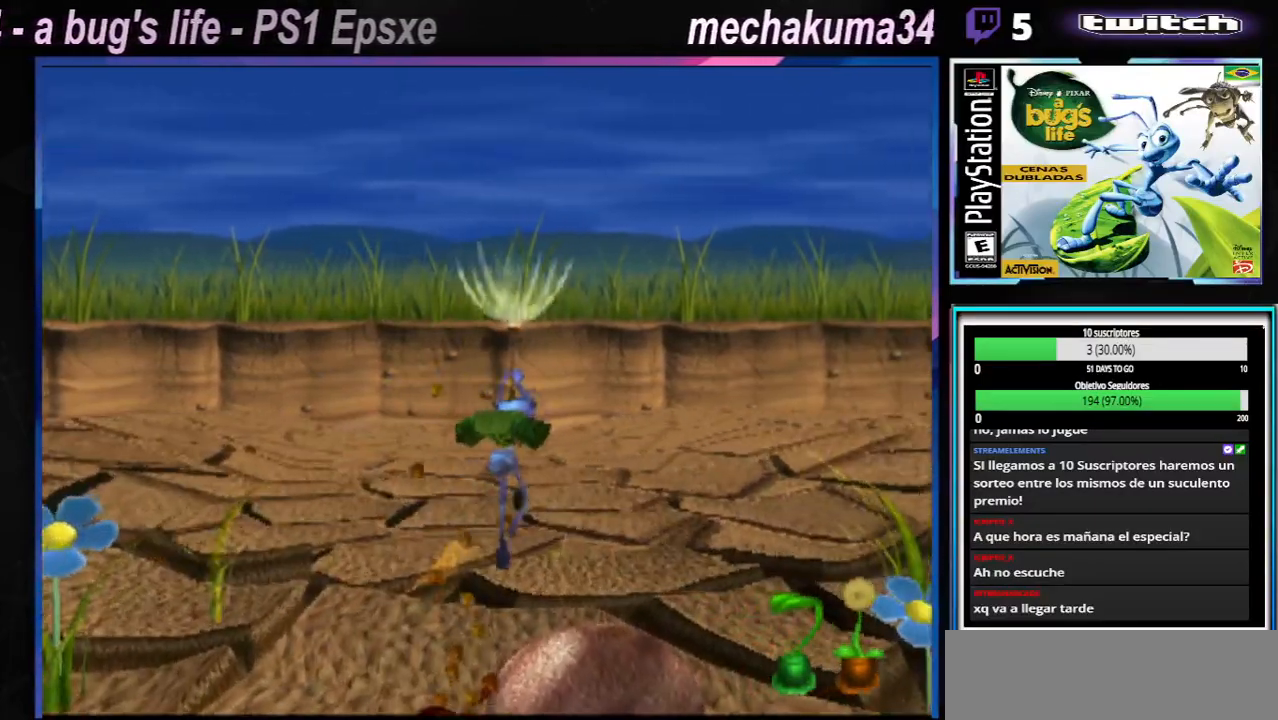
{"buttons": [], "left_stick": "left", "right_stick": "center", "events": [[251, "left_stick", "left"]]}
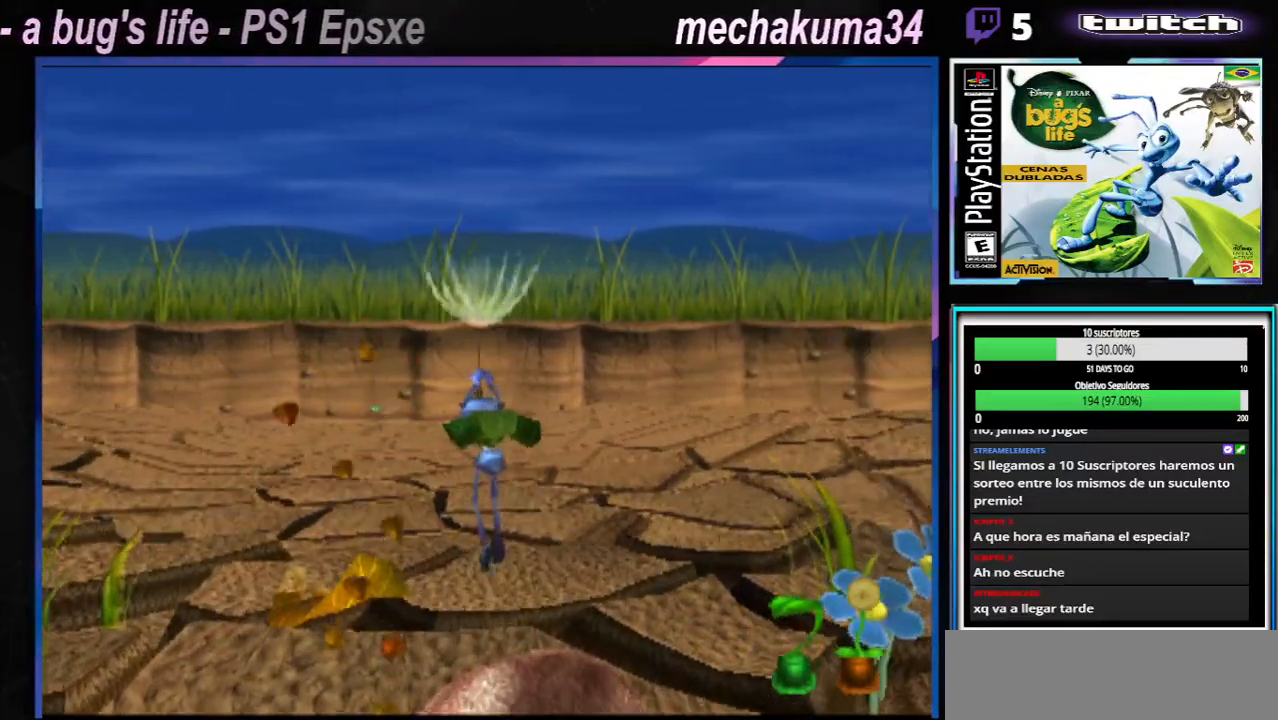
{"buttons": [], "left_stick": "right", "right_stick": "center", "events": [[283, "left_stick", "up-right"], [350, "left_stick", "right"]]}
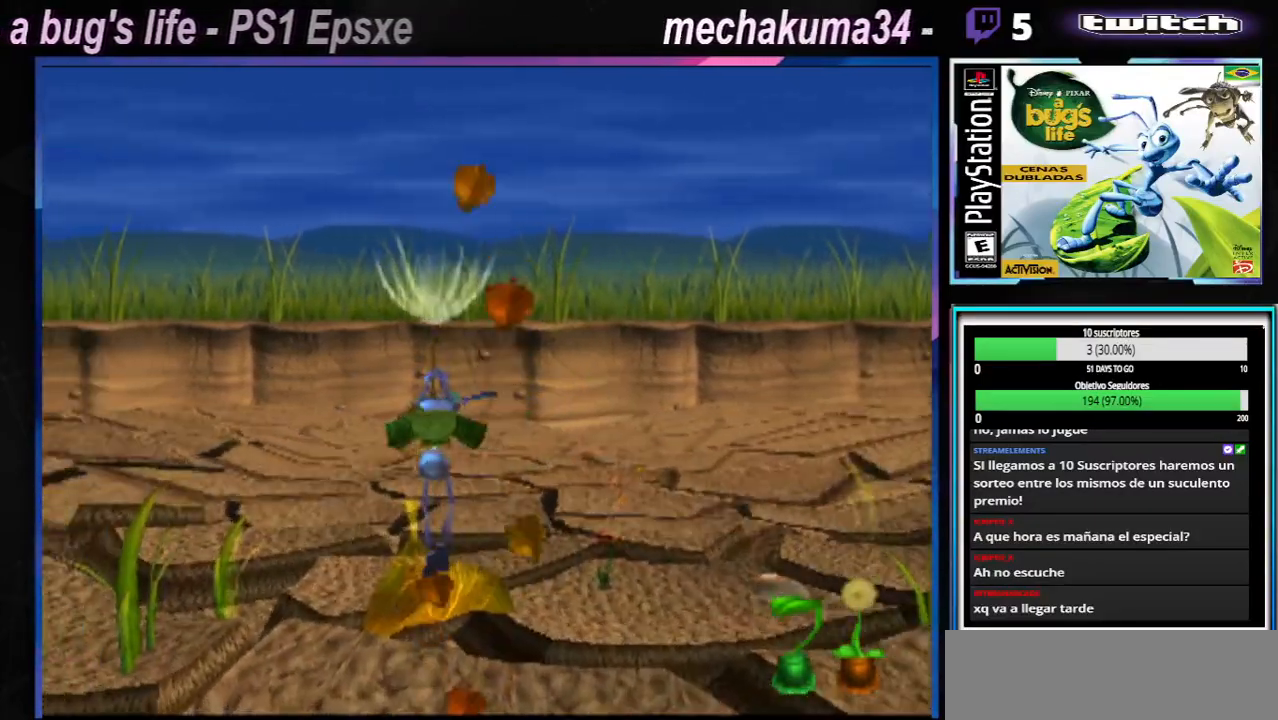
{"buttons": [], "left_stick": "right", "right_stick": "center", "events": [[117, "left_stick", "center"], [367, "left_stick", "right"]]}
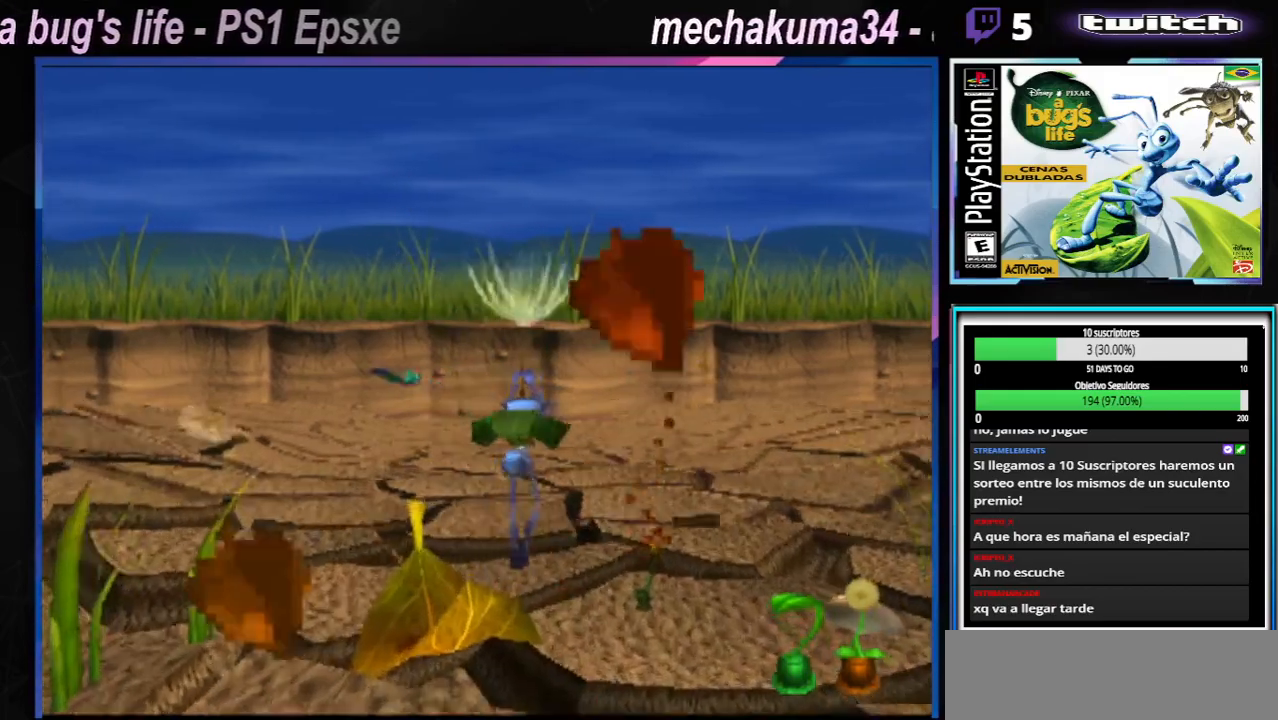
{"buttons": [], "left_stick": "center", "right_stick": "center", "events": [[183, "left_stick", "center"]]}
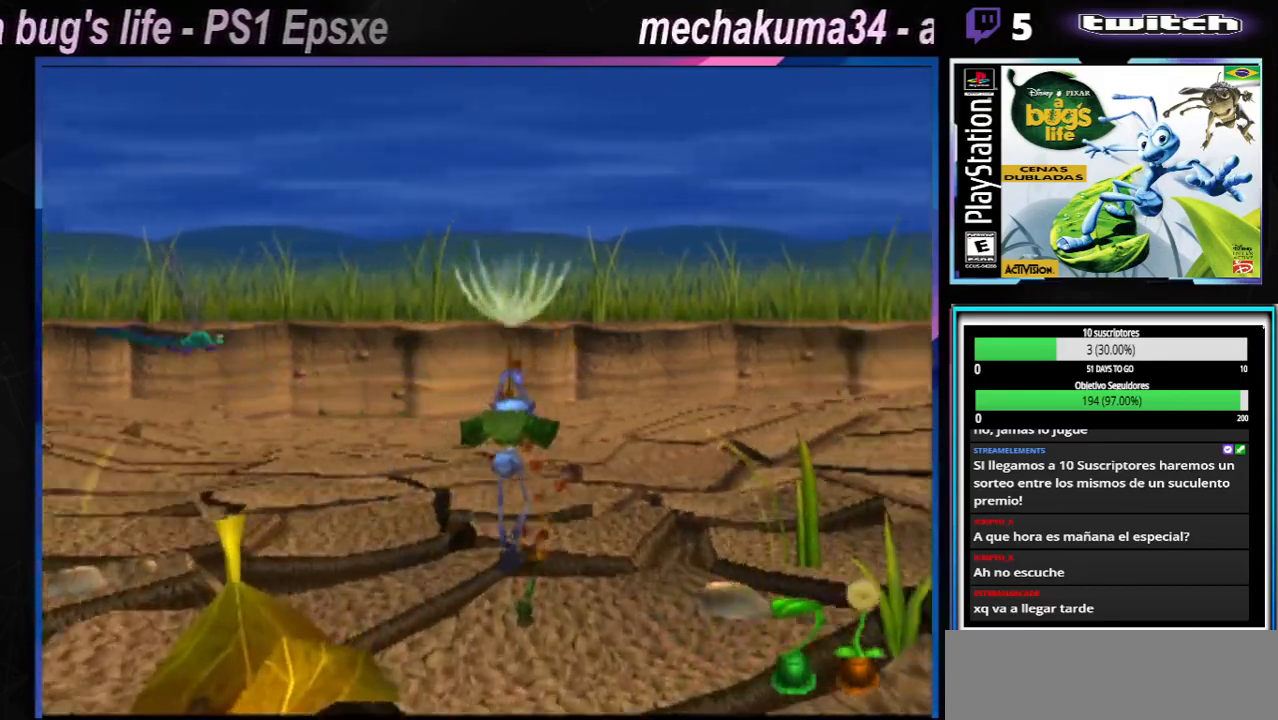
{"buttons": [], "left_stick": "center", "right_stick": "center", "events": []}
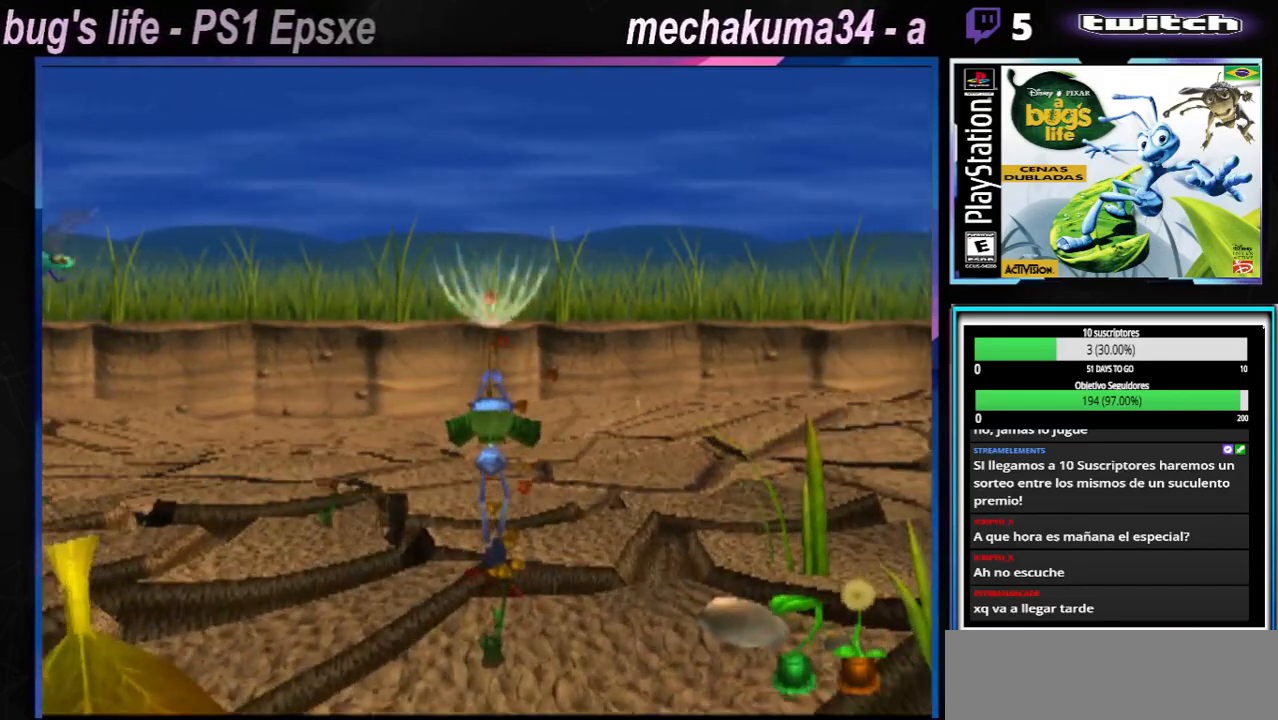
{"buttons": [], "left_stick": "center", "right_stick": "center", "events": []}
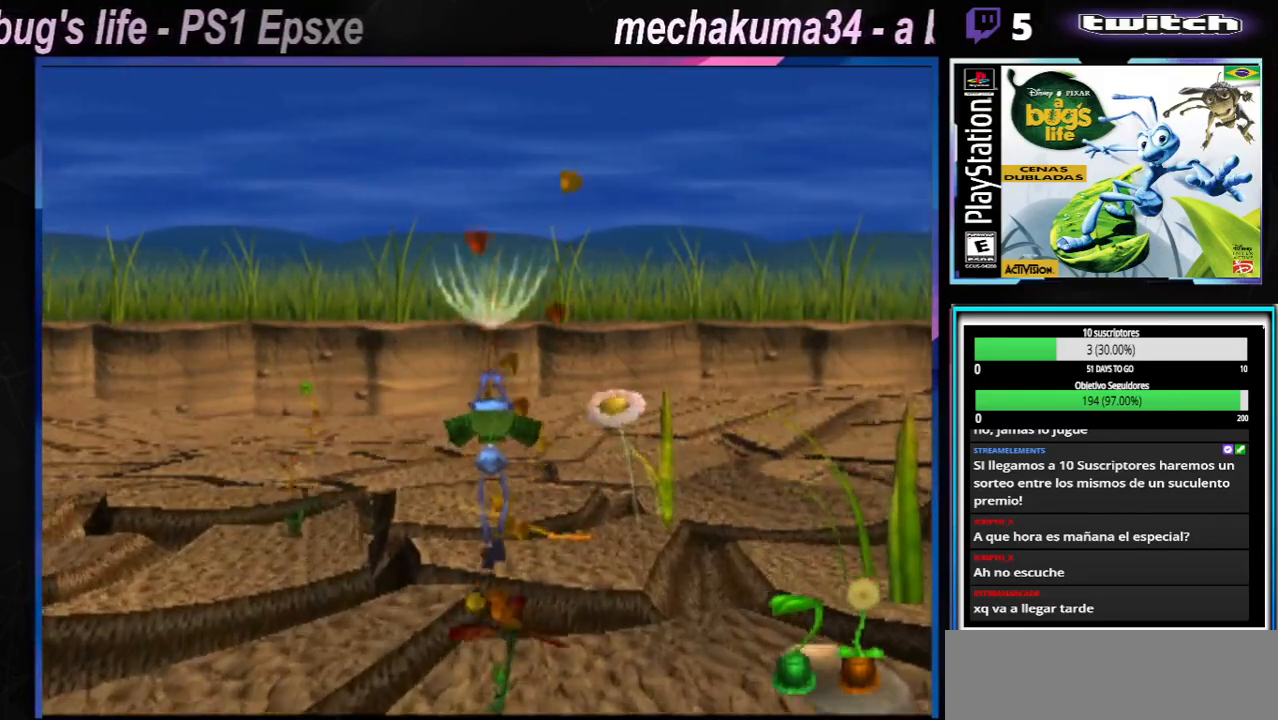
{"buttons": [], "left_stick": "up-left", "right_stick": "center", "events": [[467, "left_stick", "up-left"]]}
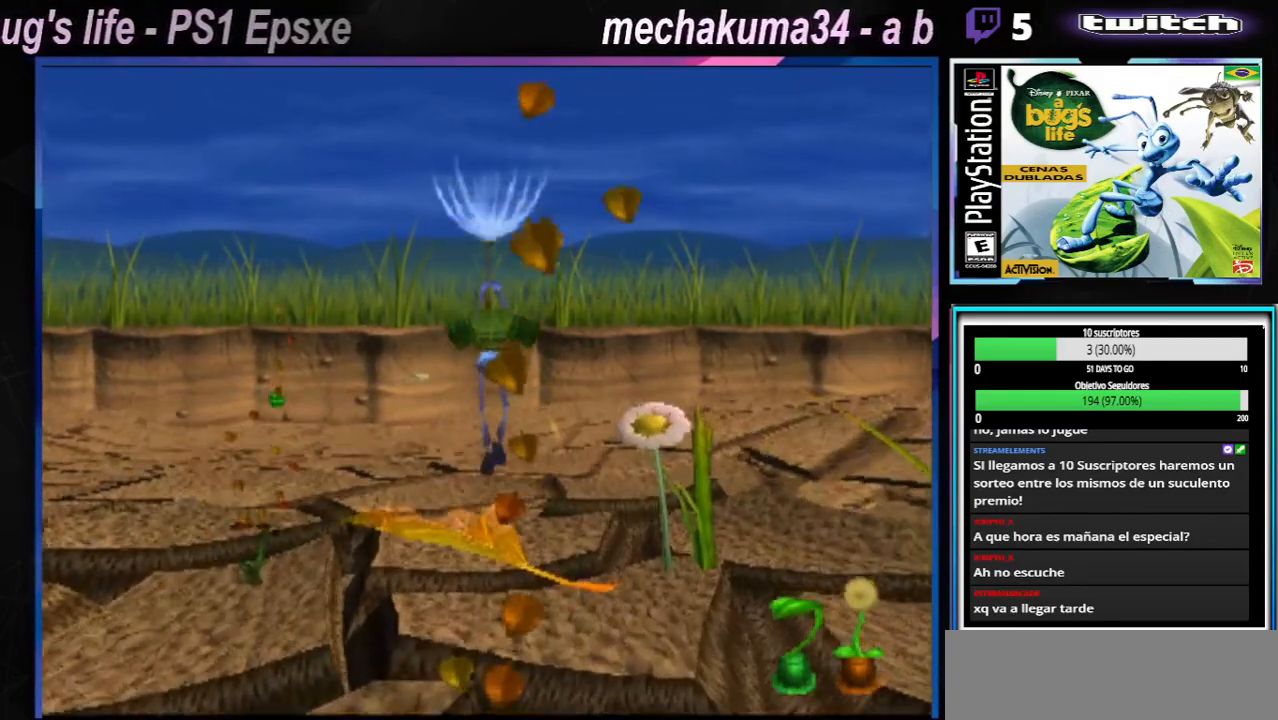
{"buttons": [], "left_stick": "up-left", "right_stick": "center", "events": []}
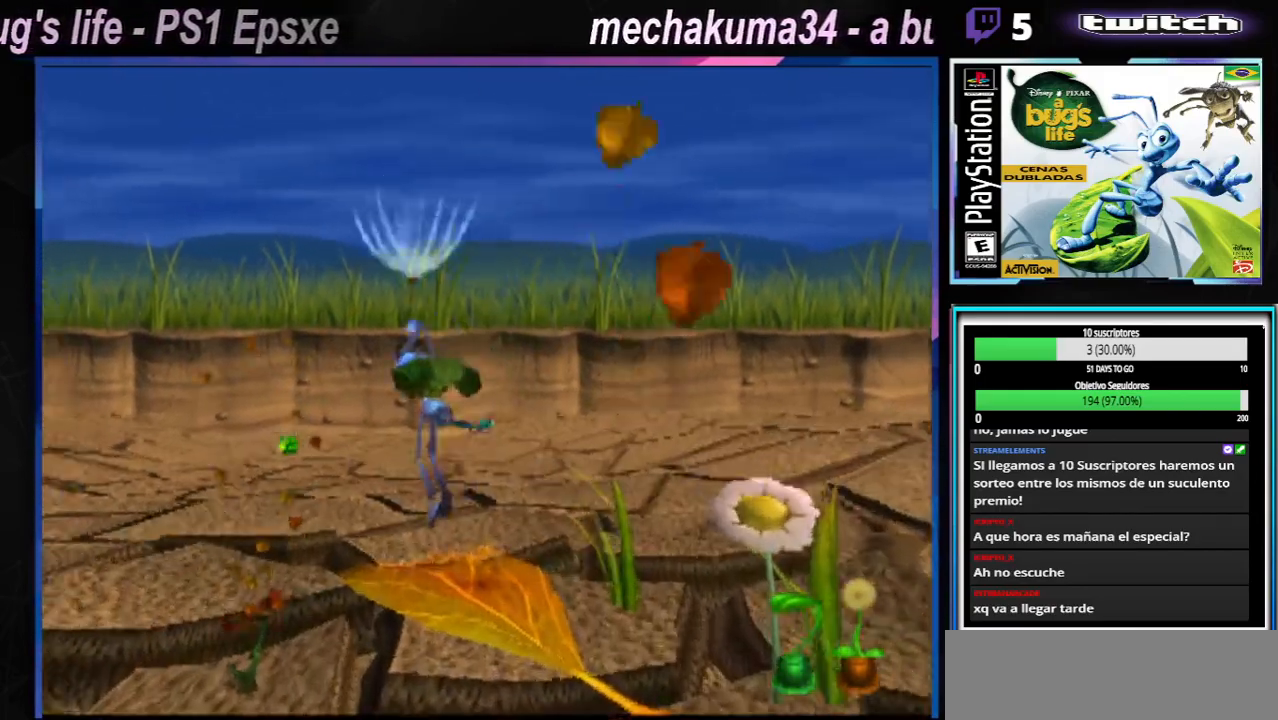
{"buttons": [], "left_stick": "up-left", "right_stick": "center", "events": []}
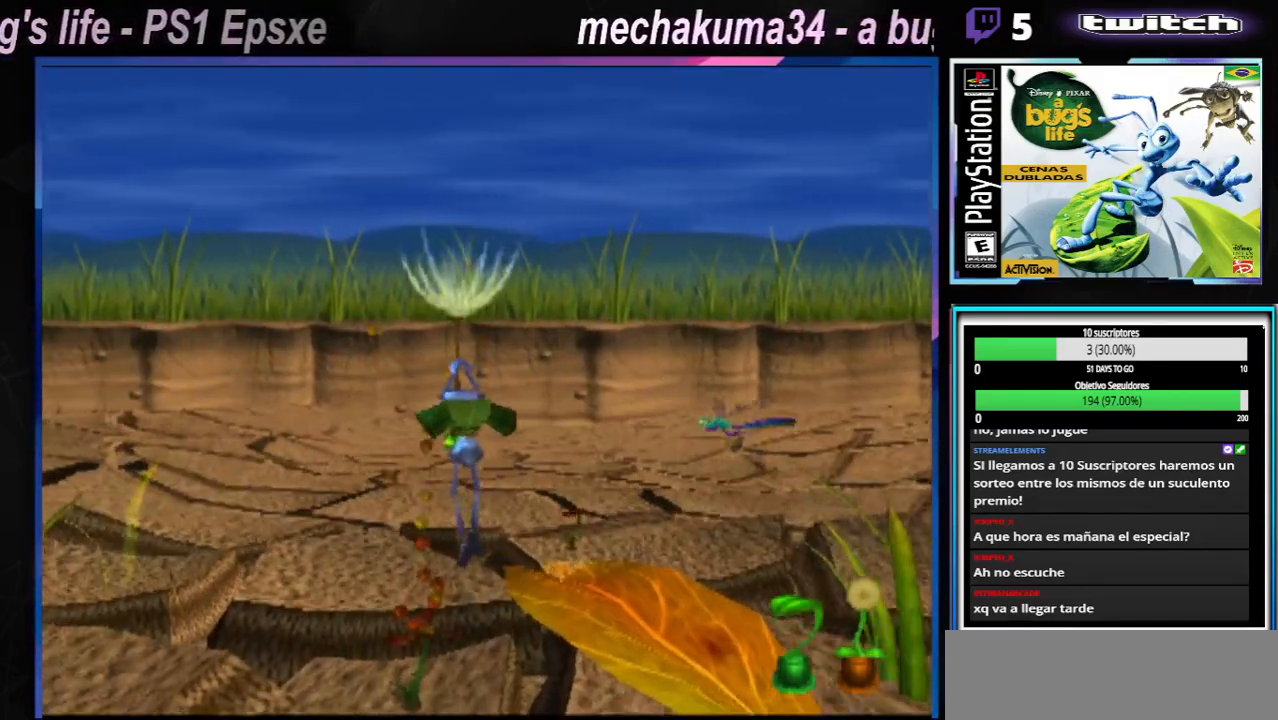
{"buttons": [], "left_stick": "up-left", "right_stick": "center", "events": []}
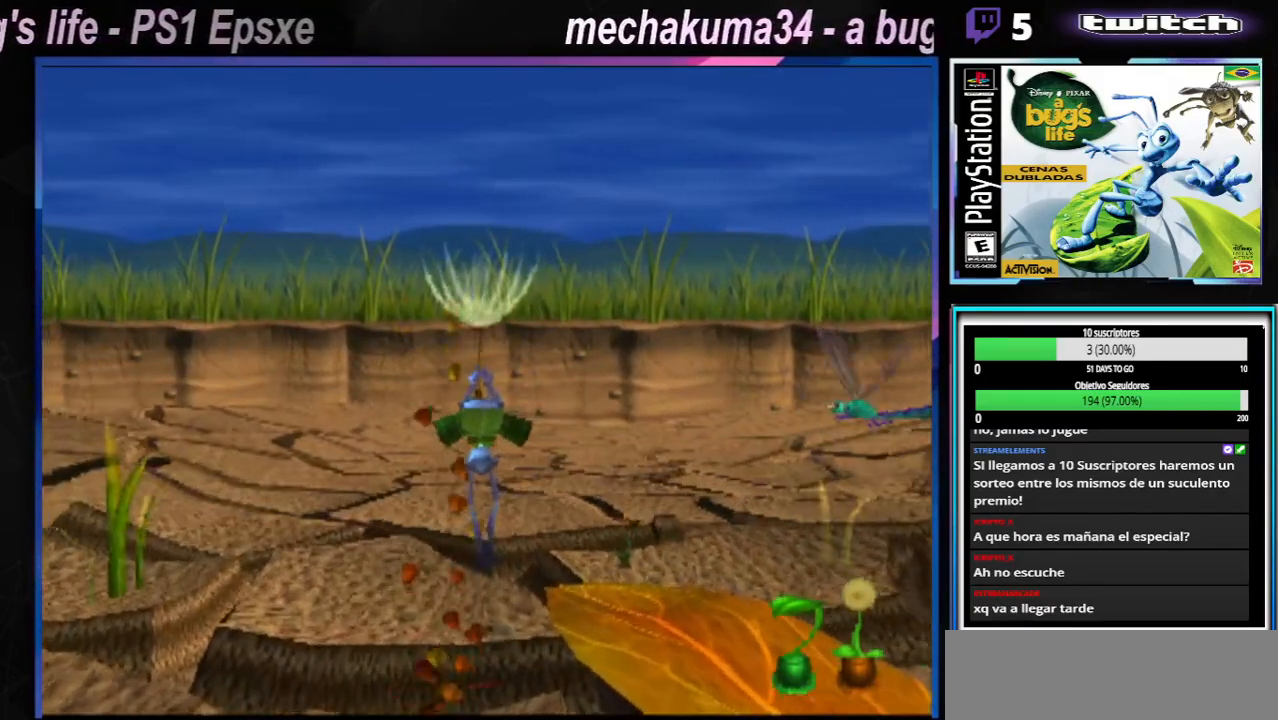
{"buttons": [], "left_stick": "up-left", "right_stick": "center", "events": []}
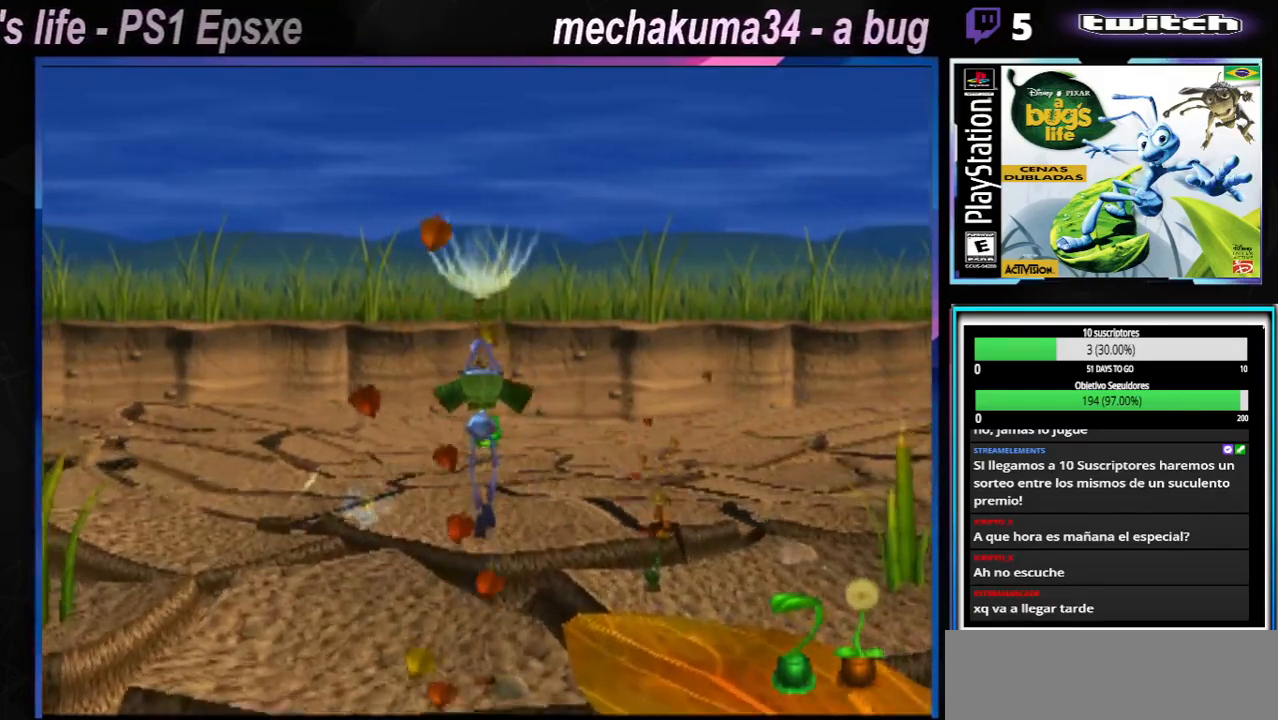
{"buttons": [], "left_stick": "up-left", "right_stick": "center", "events": []}
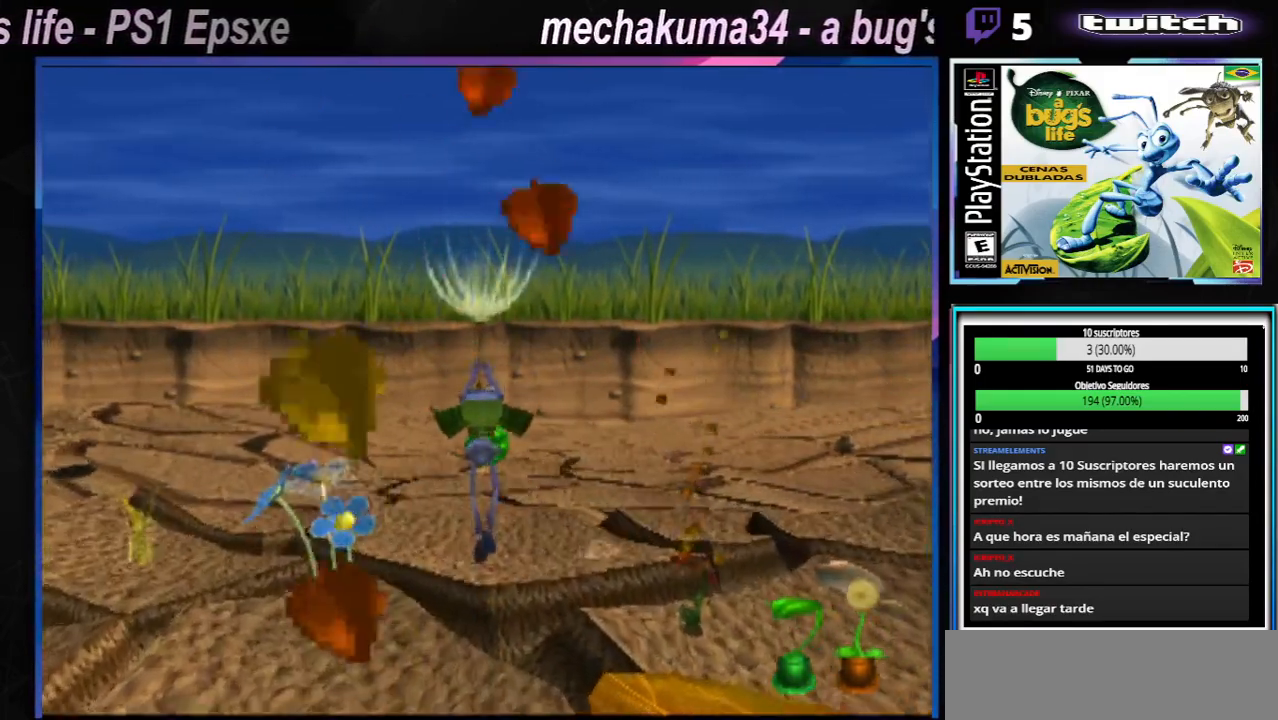
{"buttons": [], "left_stick": "right", "right_stick": "center", "events": [[251, "left_stick", "right"]]}
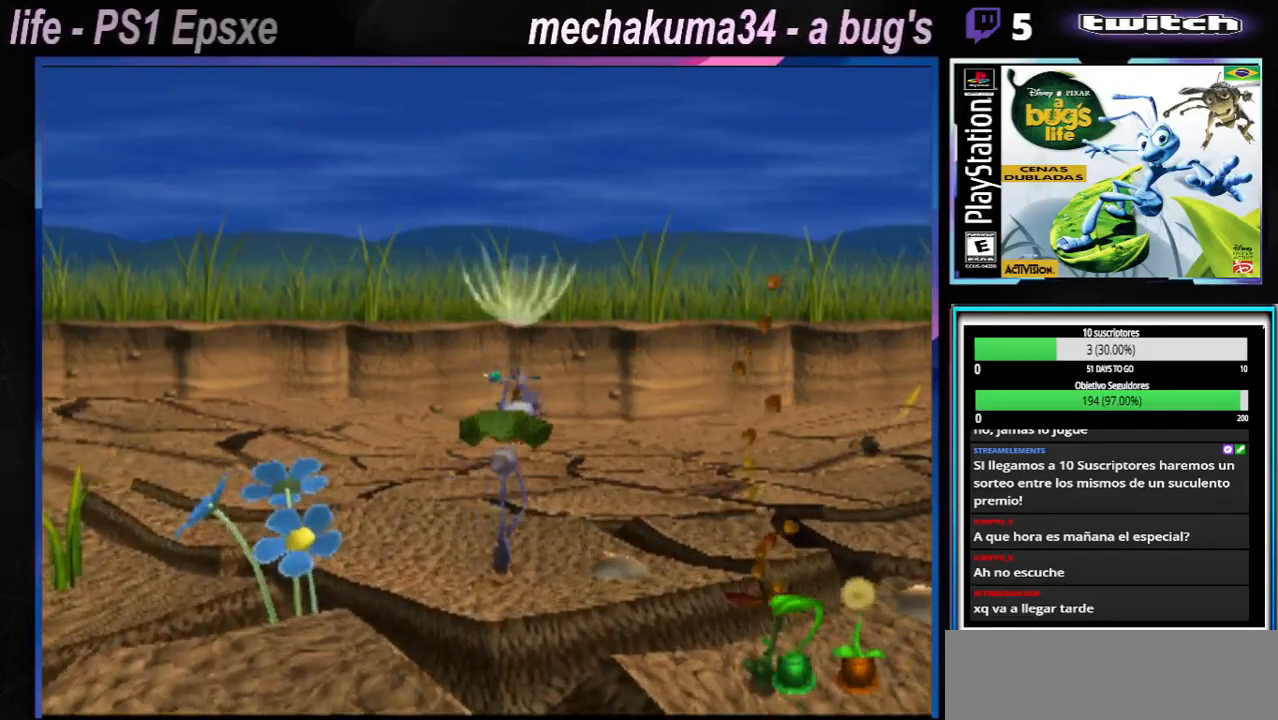
{"buttons": [], "left_stick": "right", "right_stick": "center", "events": []}